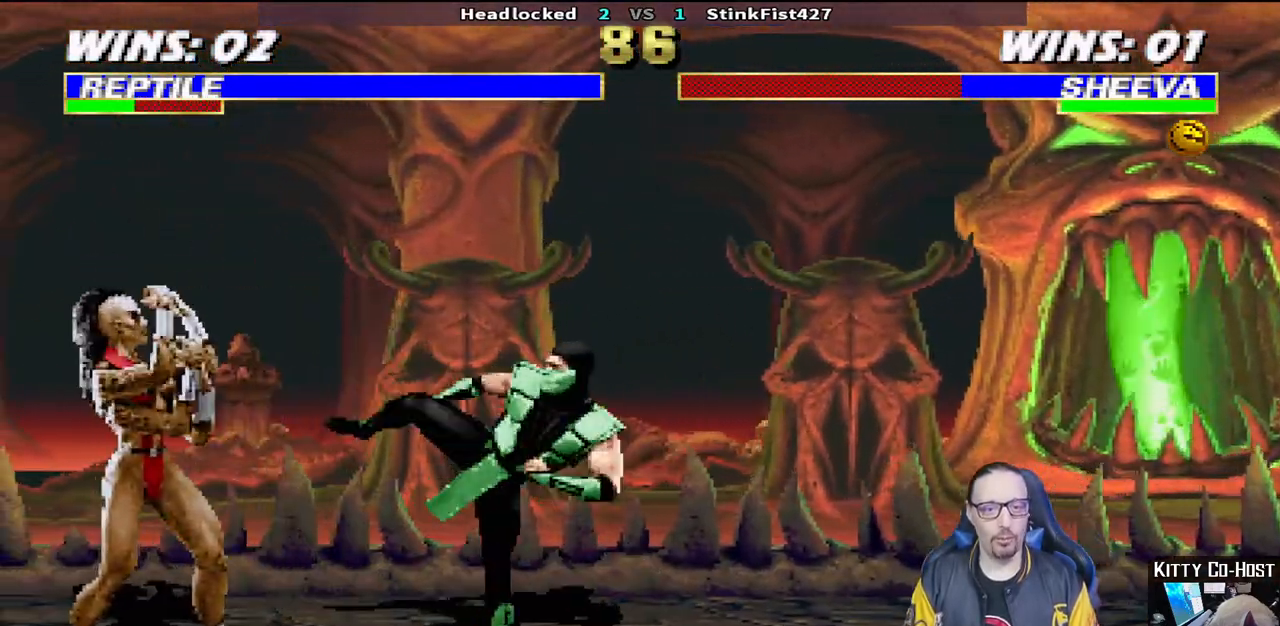
Gameplay with a controller (PlayStation layout); each line is a JSON object with the inputs held at the frame after it. "events" lists button and stick changes between this image and that frame as [ms after this image, input, new state], when the widget could be followed in between.
{"buttons": ["TRIANGLE"], "left_stick": "center", "right_stick": "center", "events": [[117, "DPAD_RIGHT", "up"], [133, "L1", "up"], [167, "TRIANGLE", "up"], [250, "DPAD_LEFT", "down"], [250, "L1", "down"], [267, "DPAD_UP", "down"], [367, "TRIANGLE", "down"], [433, "DPAD_LEFT", "up"], [450, "TRIANGLE", "up"], [467, "DPAD_UP", "up"], [500, "L1", "up"], [500, "TRIANGLE", "down"]]}
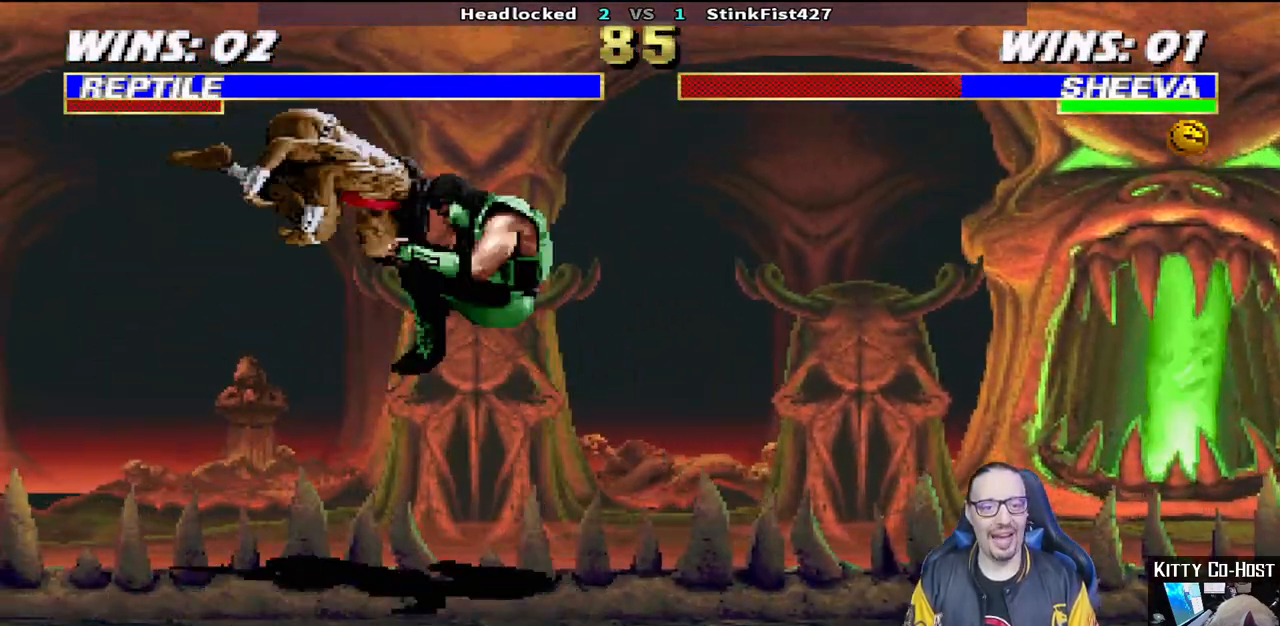
{"buttons": ["L1"], "left_stick": "center", "right_stick": "center", "events": [[383, "TRIANGLE", "up"], [500, "L1", "down"]]}
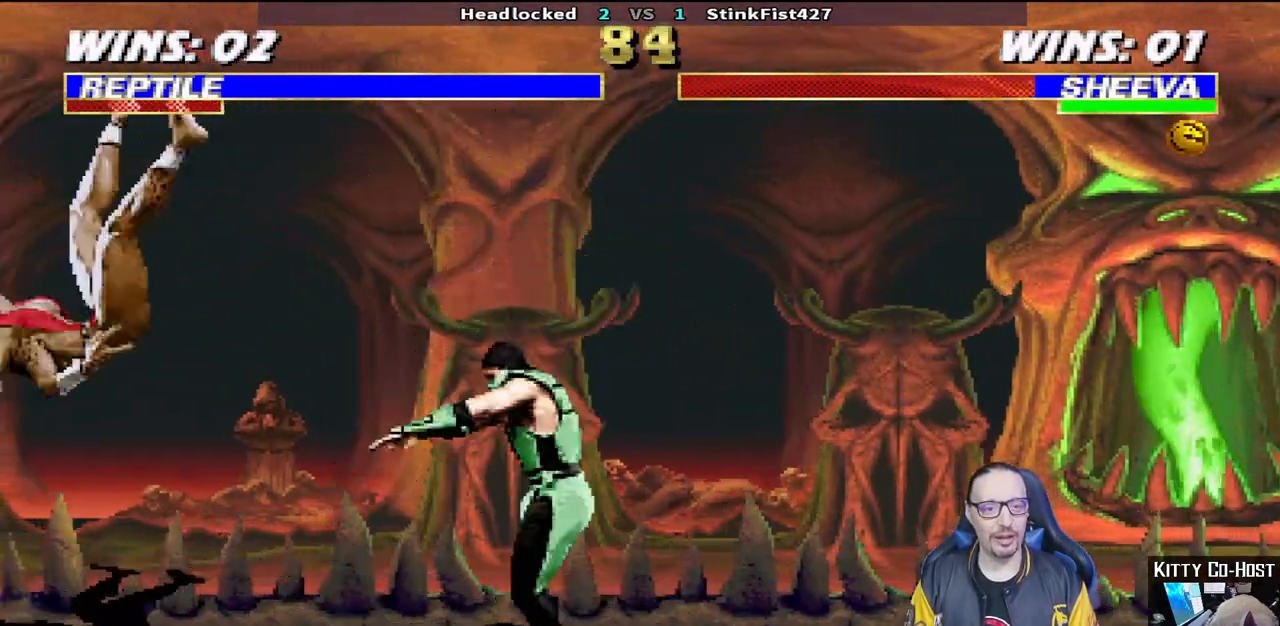
{"buttons": ["SQUARE", "L1"], "left_stick": "center", "right_stick": "center", "events": [[17, "DPAD_LEFT", "down"], [17, "DPAD_UP", "down"], [233, "DPAD_LEFT", "up"], [250, "DPAD_UP", "up"], [433, "SQUARE", "down"]]}
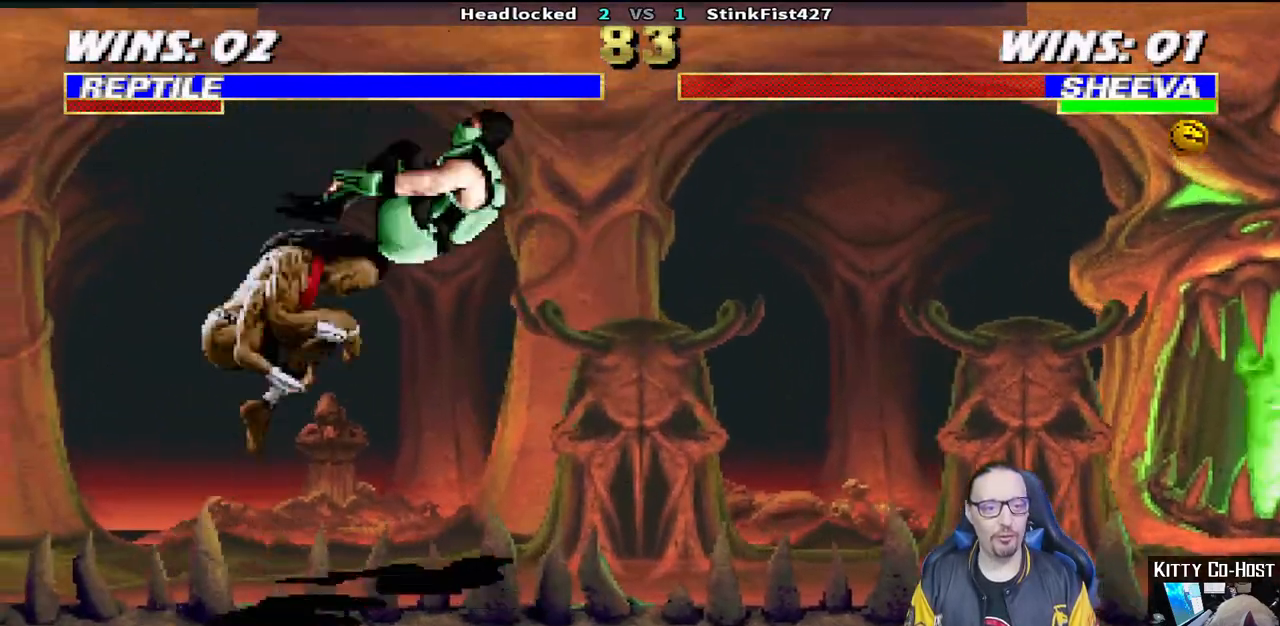
{"buttons": ["L1", "DPAD_UP", "DPAD_LEFT"], "left_stick": "center", "right_stick": "center", "events": [[17, "SQUARE", "up"], [100, "SQUARE", "down"], [167, "SQUARE", "up"], [233, "SQUARE", "down"], [267, "L1", "up"], [350, "SQUARE", "up"], [450, "L1", "down"], [467, "DPAD_LEFT", "down"], [483, "DPAD_UP", "down"]]}
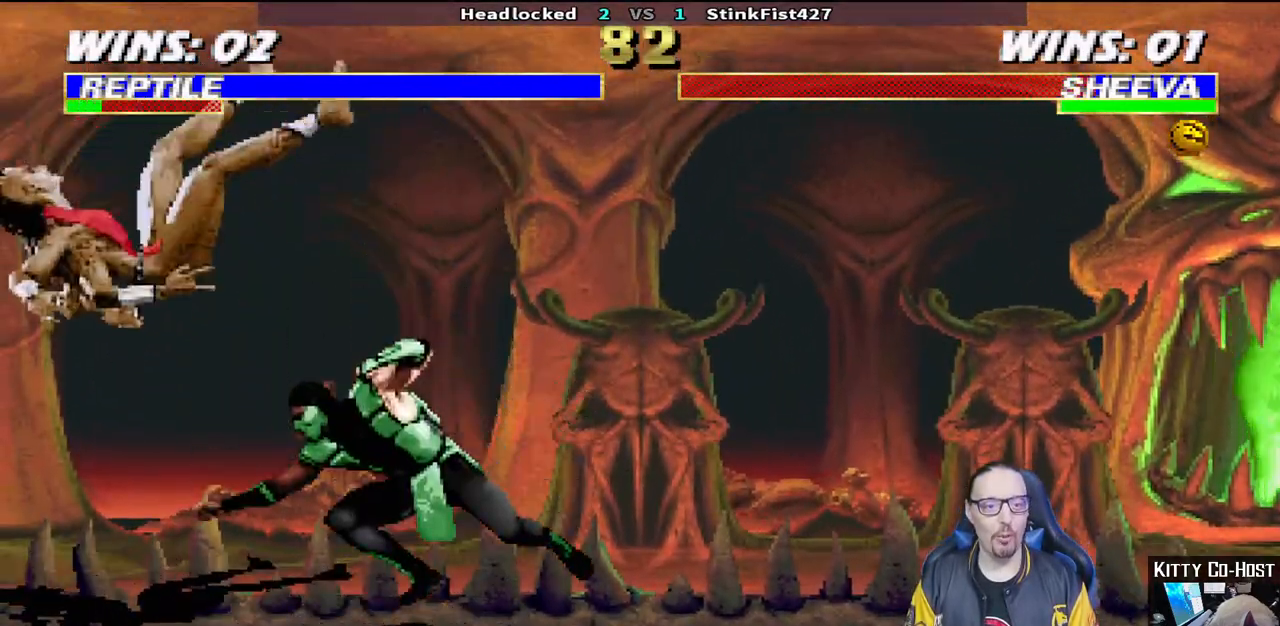
{"buttons": [], "left_stick": "center", "right_stick": "center", "events": [[117, "SQUARE", "down"], [233, "DPAD_LEFT", "up"], [250, "DPAD_UP", "up"], [300, "L1", "up"], [400, "SQUARE", "up"]]}
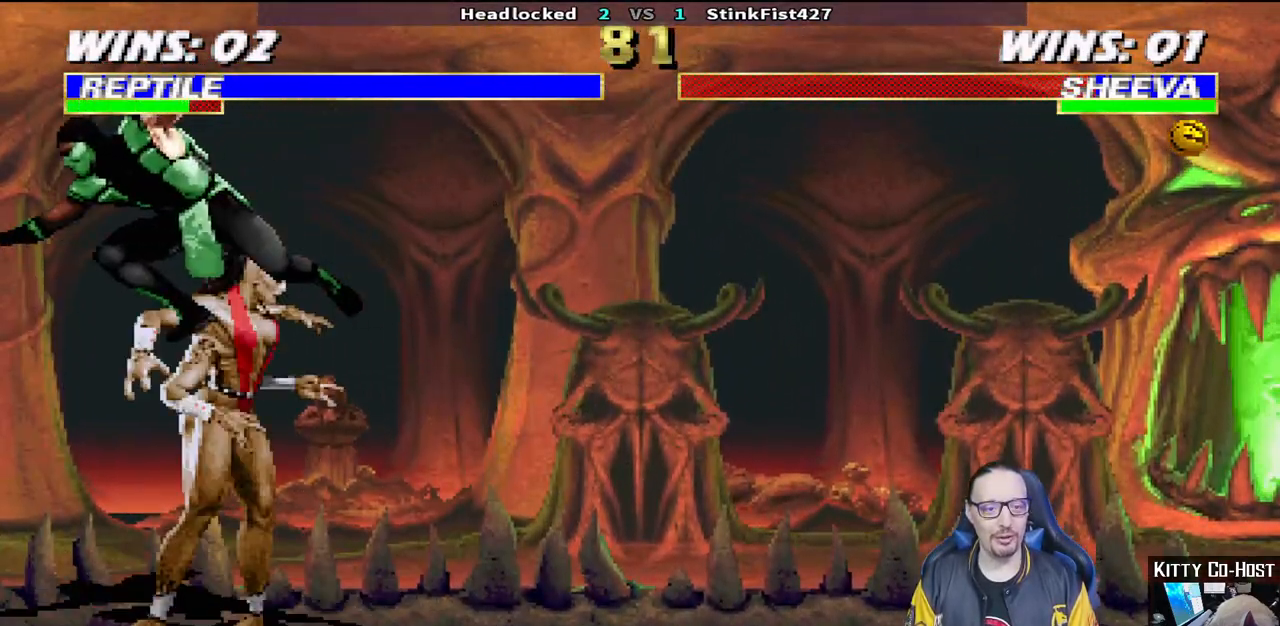
{"buttons": ["L1", "DPAD_DOWN"], "left_stick": "center", "right_stick": "center", "events": [[133, "DPAD_DOWN", "down"], [133, "L1", "down"], [417, "SQUARE", "down"], [483, "SQUARE", "up"]]}
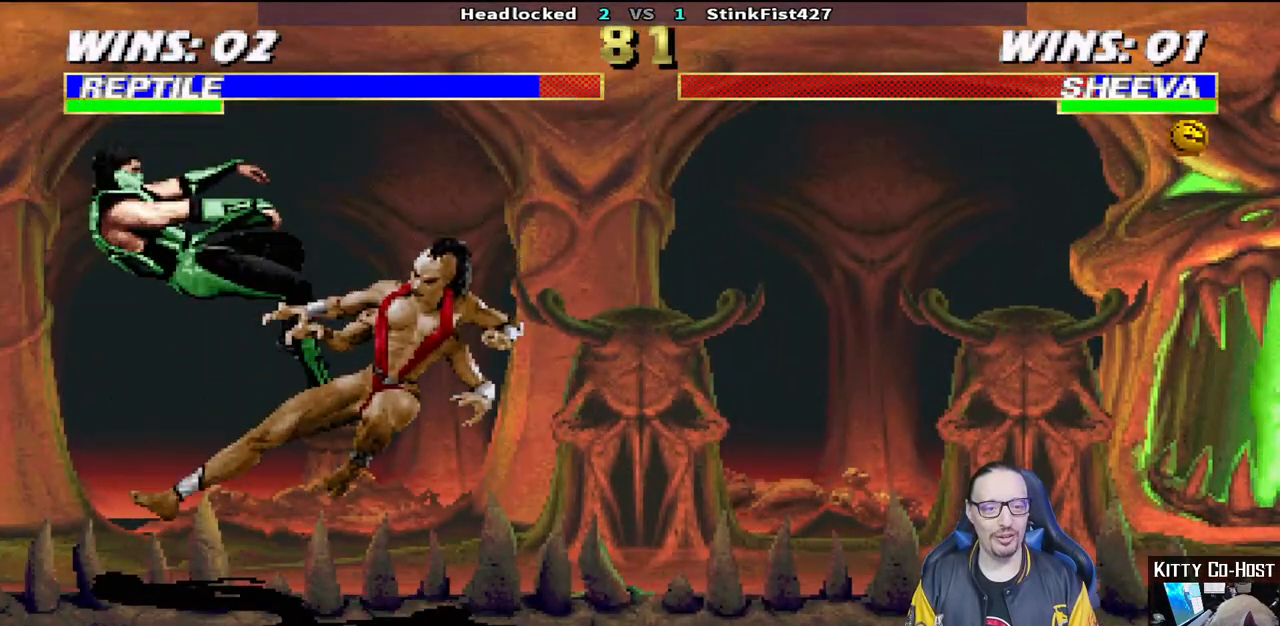
{"buttons": ["R1"], "left_stick": "center", "right_stick": "center", "events": [[33, "R1", "down"], [117, "DPAD_LEFT", "down"], [417, "DPAD_LEFT", "up"], [450, "DPAD_DOWN", "up"], [467, "L1", "up"]]}
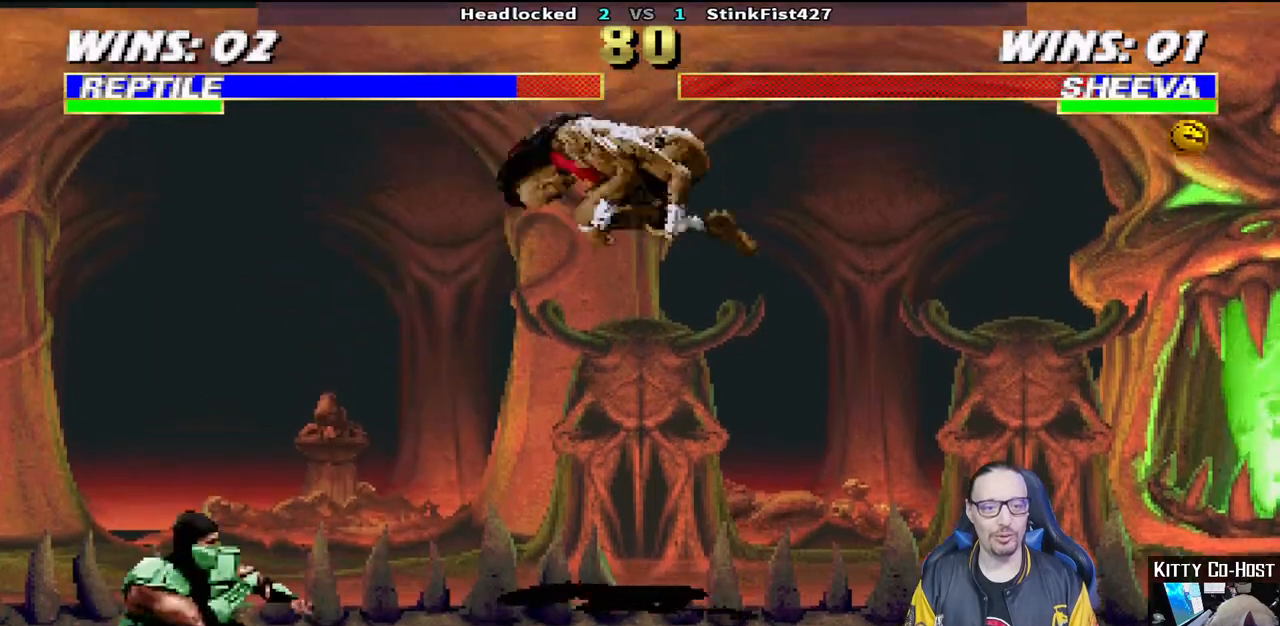
{"buttons": ["L1", "DPAD_UP", "DPAD_RIGHT"], "left_stick": "center", "right_stick": "center", "events": [[67, "R1", "up"], [217, "DPAD_RIGHT", "down"], [250, "L1", "down"], [317, "DPAD_UP", "down"]]}
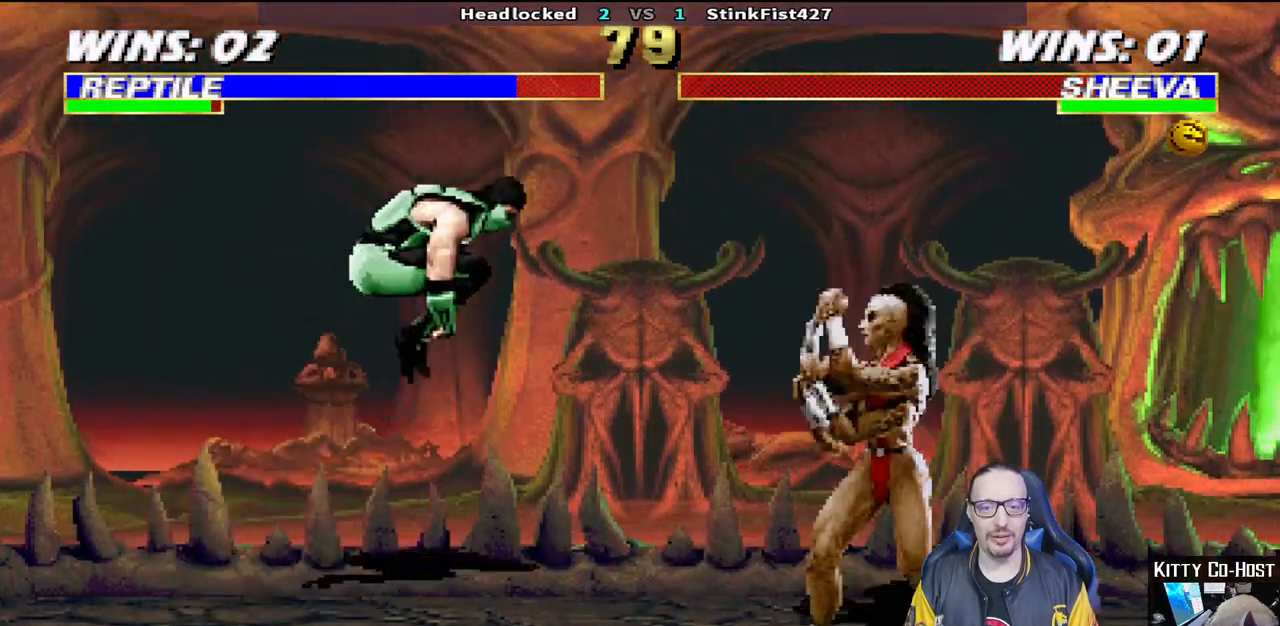
{"buttons": ["L1"], "left_stick": "center", "right_stick": "center", "events": [[150, "SQUARE", "down"], [200, "DPAD_UP", "up"], [217, "DPAD_RIGHT", "up"], [267, "SQUARE", "up"], [333, "SQUARE", "down"], [433, "SQUARE", "up"]]}
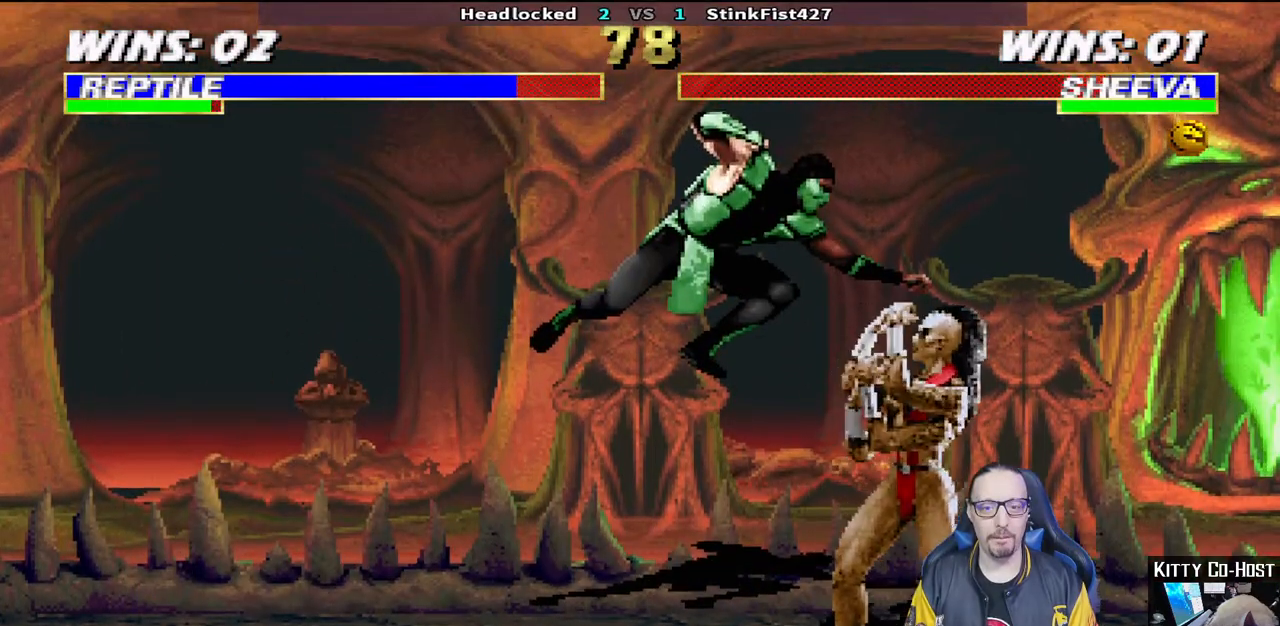
{"buttons": ["TRIANGLE", "L1", "DPAD_LEFT"], "left_stick": "center", "right_stick": "center", "events": [[17, "SQUARE", "down"], [33, "DPAD_LEFT", "down"], [67, "SQUARE", "up"], [167, "SQUARE", "down"], [283, "SQUARE", "up"], [283, "TRIANGLE", "down"], [383, "TRIANGLE", "up"], [450, "TRIANGLE", "down"]]}
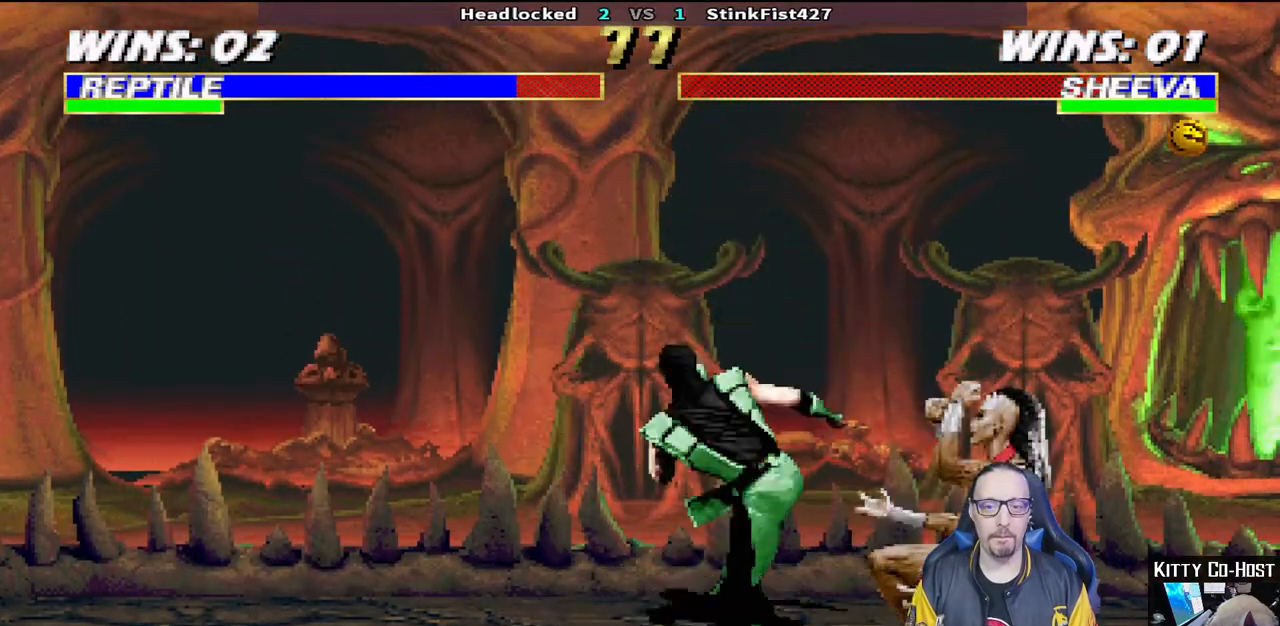
{"buttons": ["DPAD_LEFT"], "left_stick": "center", "right_stick": "center", "events": [[50, "TRIANGLE", "up"], [83, "TRIANGLE", "down"], [150, "DPAD_LEFT", "up"], [200, "L1", "up"], [250, "TRIANGLE", "up"], [367, "DPAD_LEFT", "down"]]}
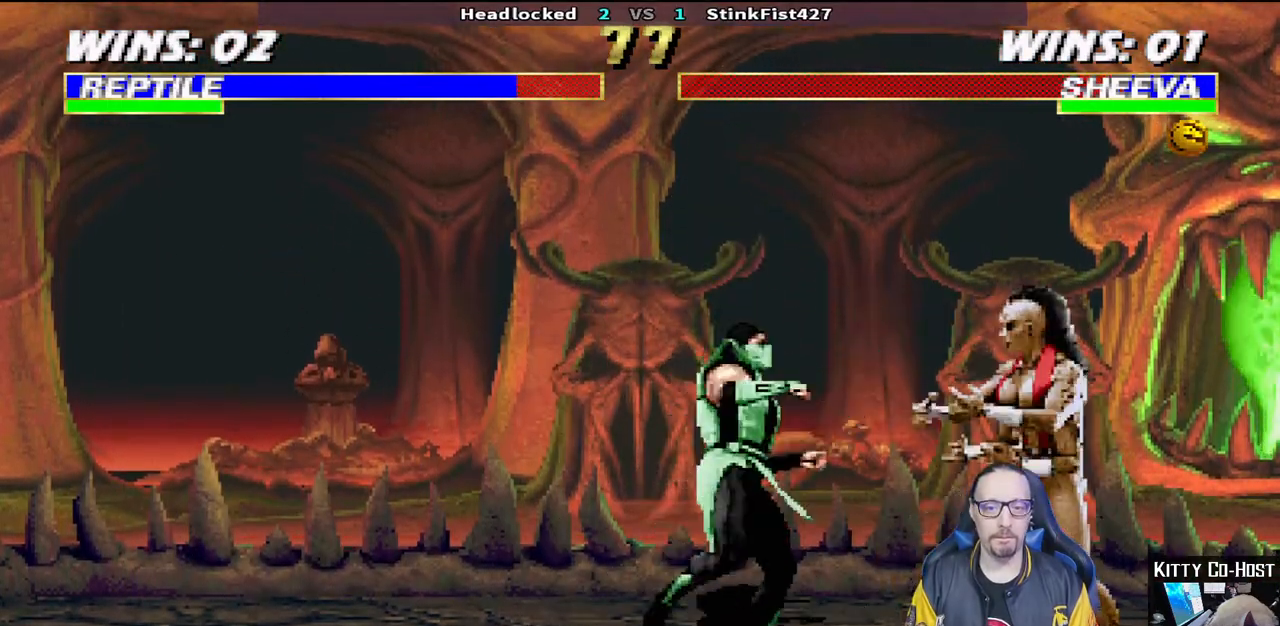
{"buttons": ["CROSS", "CIRCLE", "R1"], "left_stick": "center", "right_stick": "center", "events": [[33, "CROSS", "down"], [33, "R1", "down"], [50, "CIRCLE", "down"], [400, "DPAD_LEFT", "up"]]}
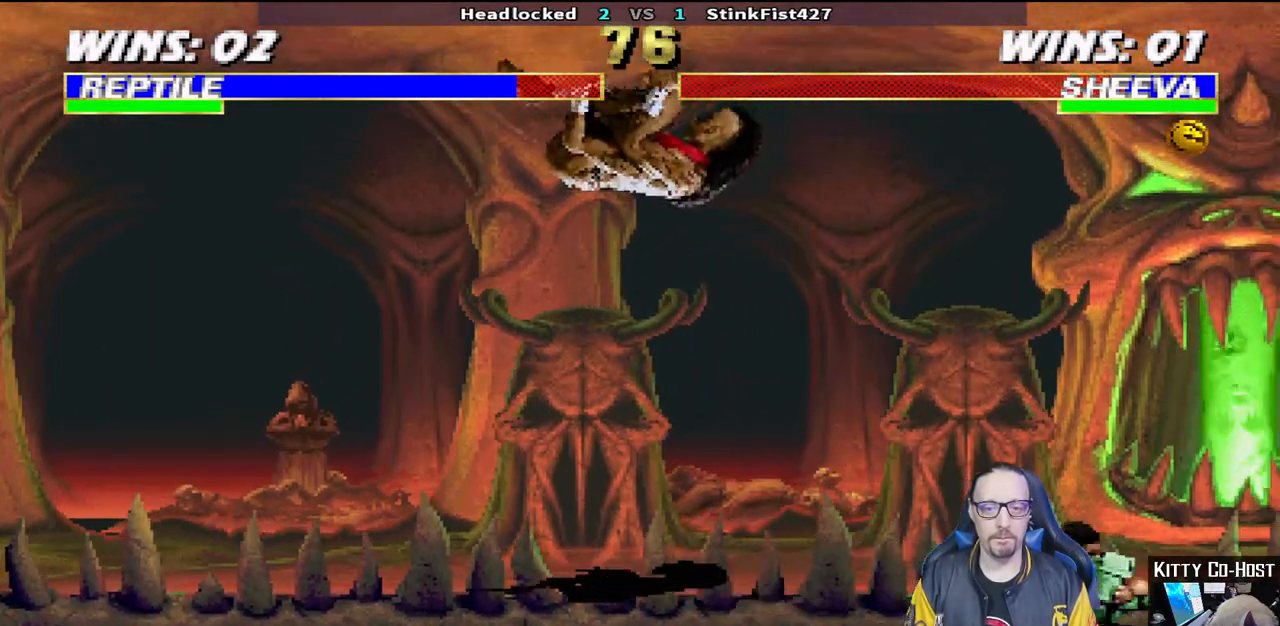
{"buttons": [], "left_stick": "center", "right_stick": "center", "events": [[17, "CIRCLE", "up"], [17, "CROSS", "up"], [117, "R1", "up"]]}
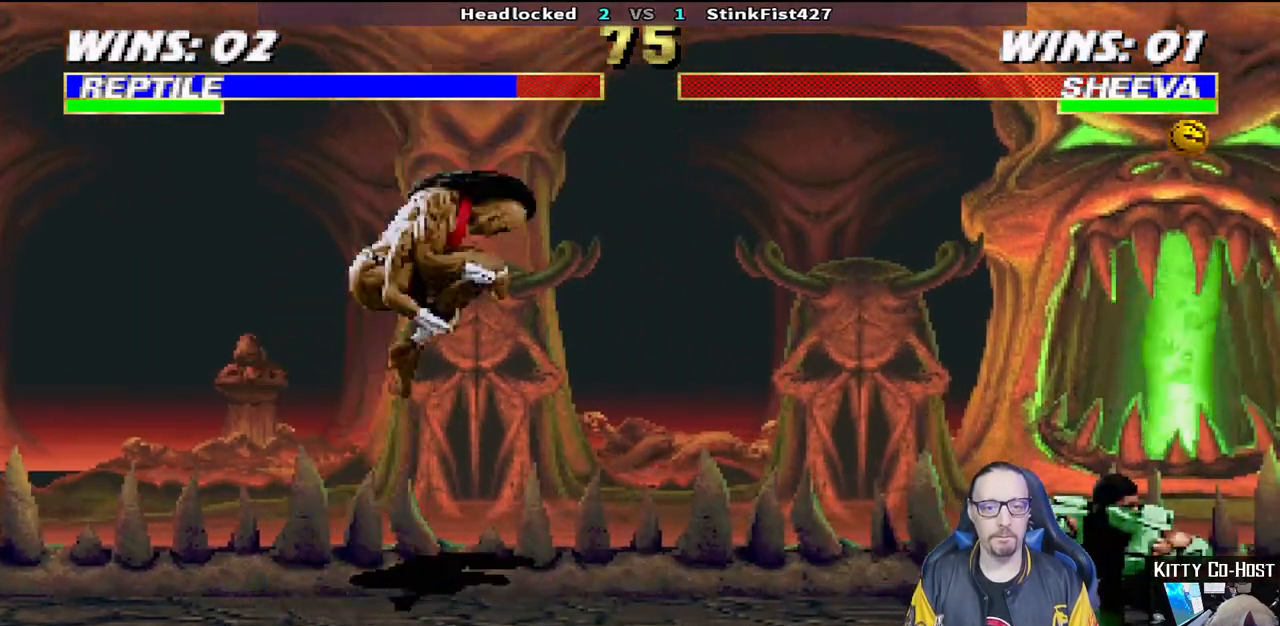
{"buttons": ["TRIANGLE", "L1", "DPAD_RIGHT"], "left_stick": "center", "right_stick": "center", "events": [[100, "DPAD_LEFT", "down"], [100, "L1", "down"], [117, "DPAD_UP", "down"], [250, "TRIANGLE", "down"], [283, "DPAD_LEFT", "up"], [317, "DPAD_RIGHT", "down"], [333, "TRIANGLE", "up"], [400, "DPAD_UP", "up"], [400, "TRIANGLE", "down"]]}
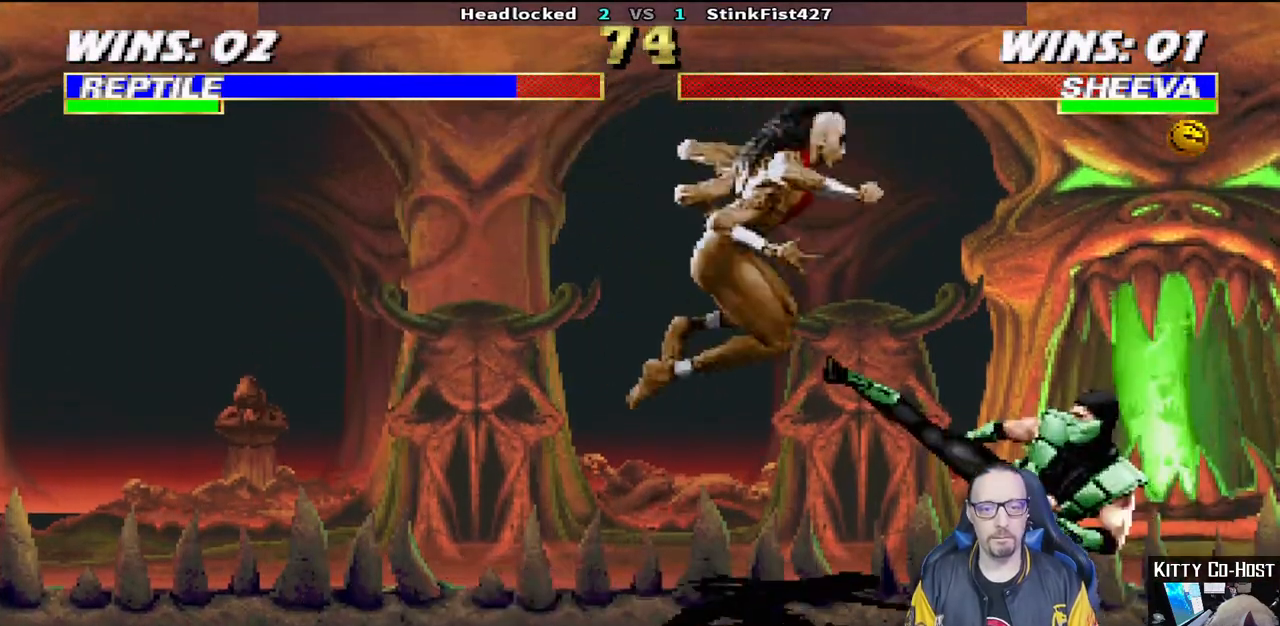
{"buttons": ["L1"], "left_stick": "center", "right_stick": "center", "events": [[50, "TRIANGLE", "up"], [67, "DPAD_DOWN", "down"], [67, "TRIANGLE", "down"], [233, "TRIANGLE", "up"], [250, "DPAD_DOWN", "up"], [250, "L1", "up"], [267, "DPAD_RIGHT", "up"], [500, "L1", "down"]]}
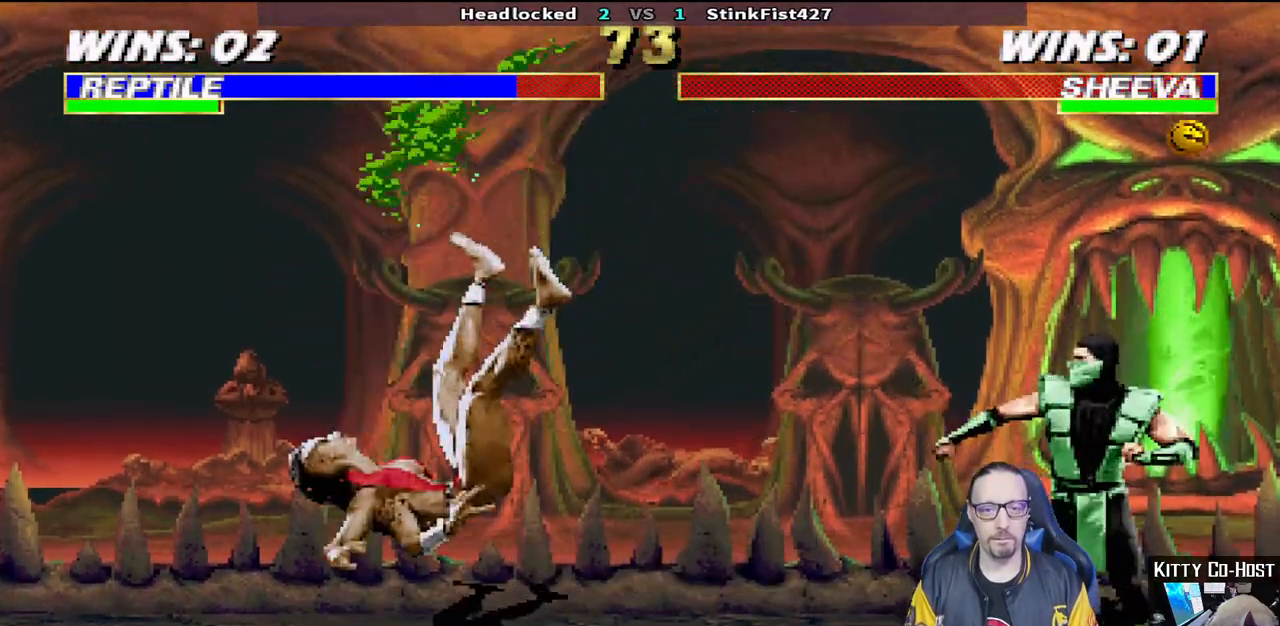
{"buttons": ["TRIANGLE"], "left_stick": "center", "right_stick": "center", "events": [[17, "DPAD_LEFT", "down"], [33, "DPAD_UP", "down"], [333, "DPAD_LEFT", "up"], [350, "TRIANGLE", "down"], [367, "DPAD_UP", "up"], [450, "L1", "up"], [450, "TRIANGLE", "up"], [483, "TRIANGLE", "down"]]}
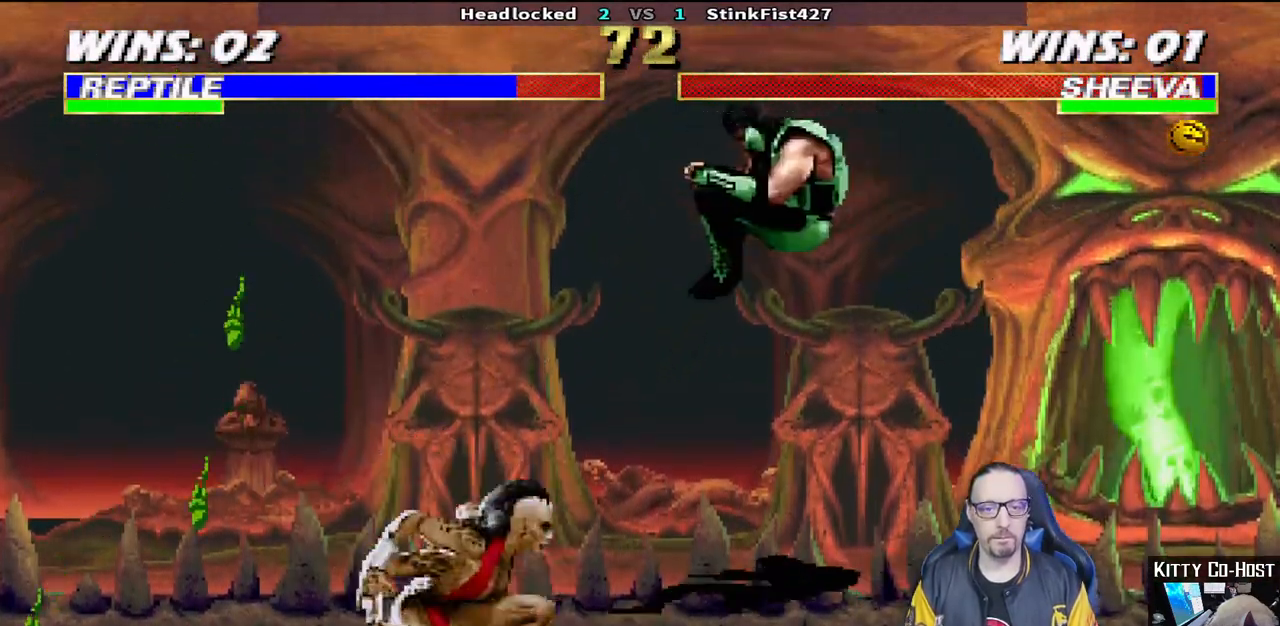
{"buttons": ["CROSS", "CIRCLE", "R1", "DPAD_RIGHT"], "left_stick": "center", "right_stick": "center", "events": [[183, "TRIANGLE", "up"], [467, "DPAD_RIGHT", "down"], [483, "R1", "down"], [500, "CIRCLE", "down"], [500, "CROSS", "down"]]}
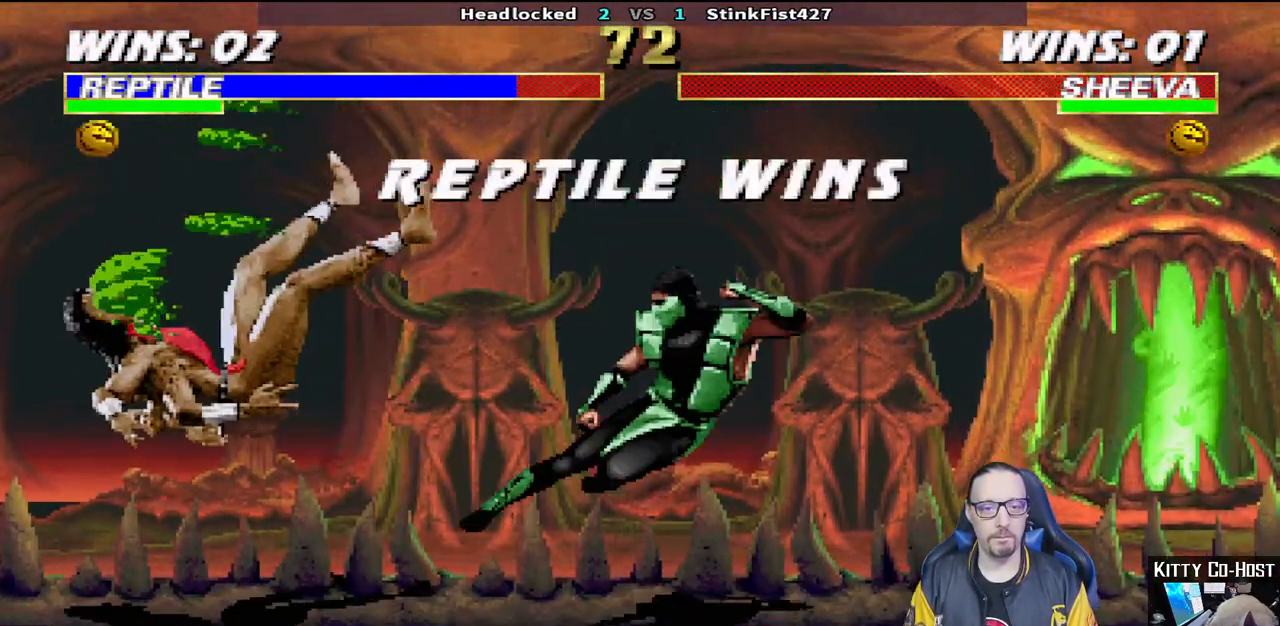
{"buttons": [], "left_stick": "center", "right_stick": "center", "events": [[133, "DPAD_RIGHT", "up"], [200, "CROSS", "up"], [217, "CIRCLE", "up"], [233, "R1", "up"]]}
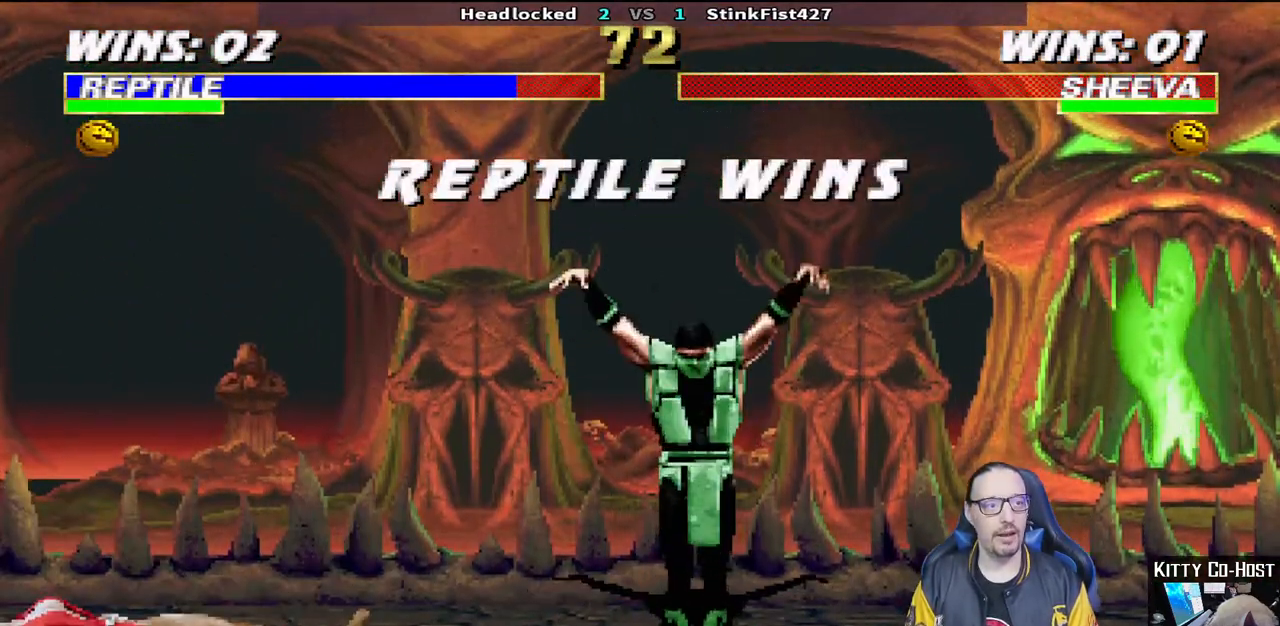
{"buttons": [], "left_stick": "center", "right_stick": "center", "events": []}
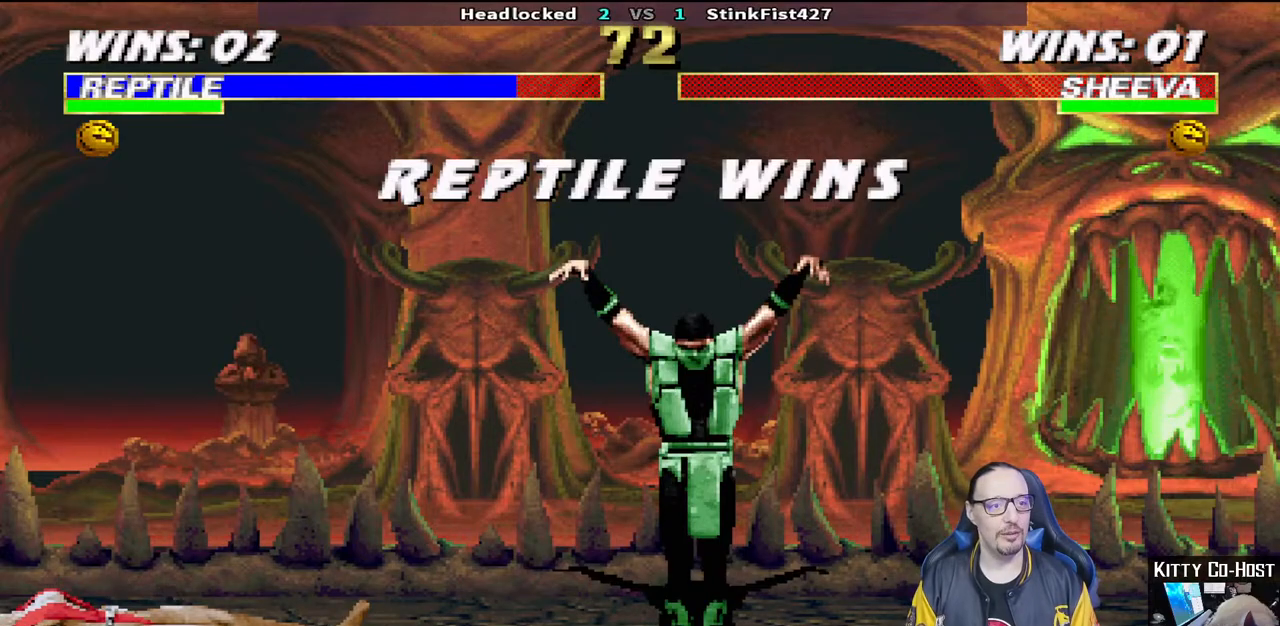
{"buttons": [], "left_stick": "center", "right_stick": "center", "events": []}
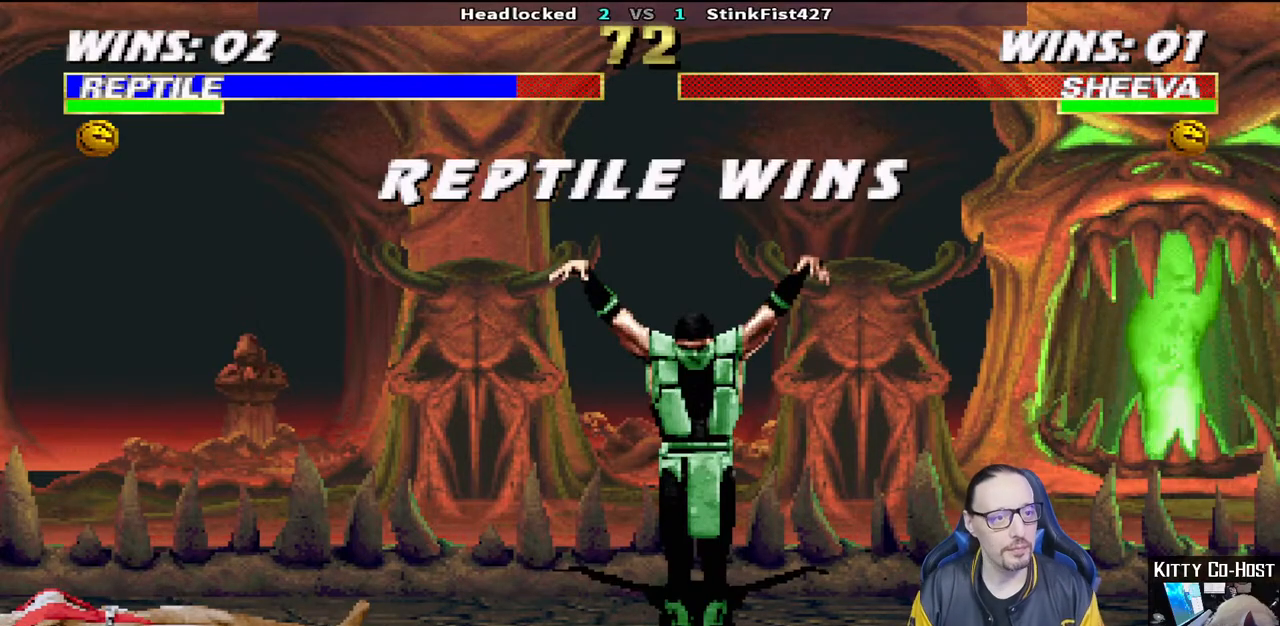
{"buttons": [], "left_stick": "center", "right_stick": "center", "events": []}
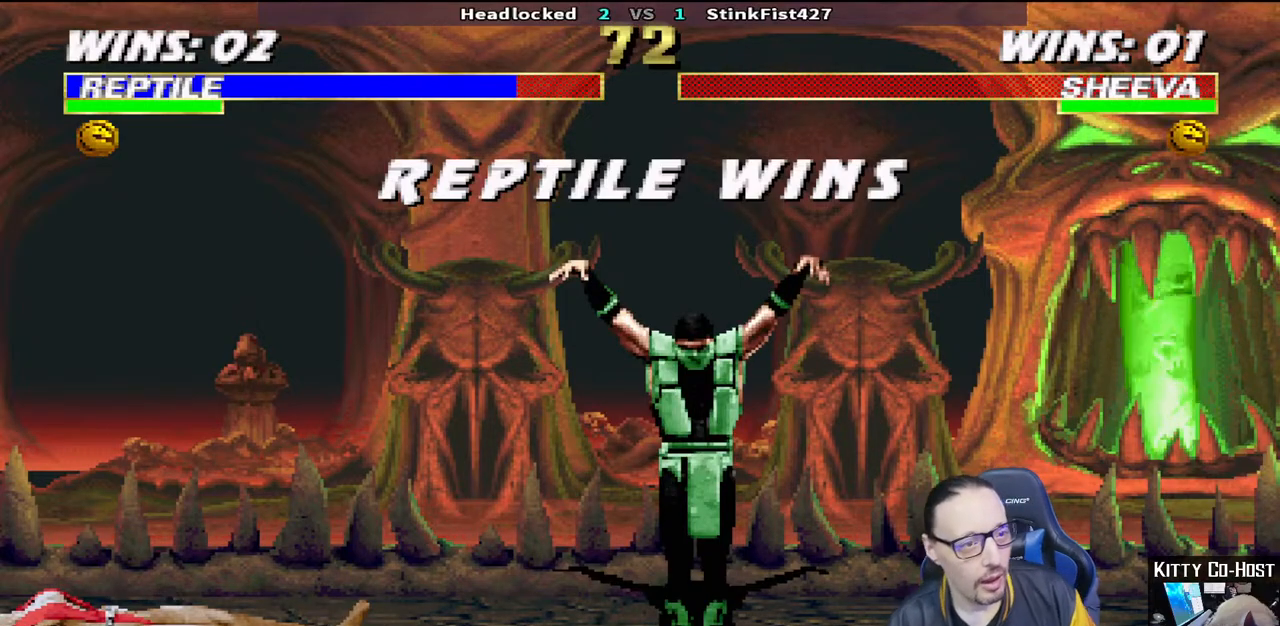
{"buttons": [], "left_stick": "center", "right_stick": "center", "events": []}
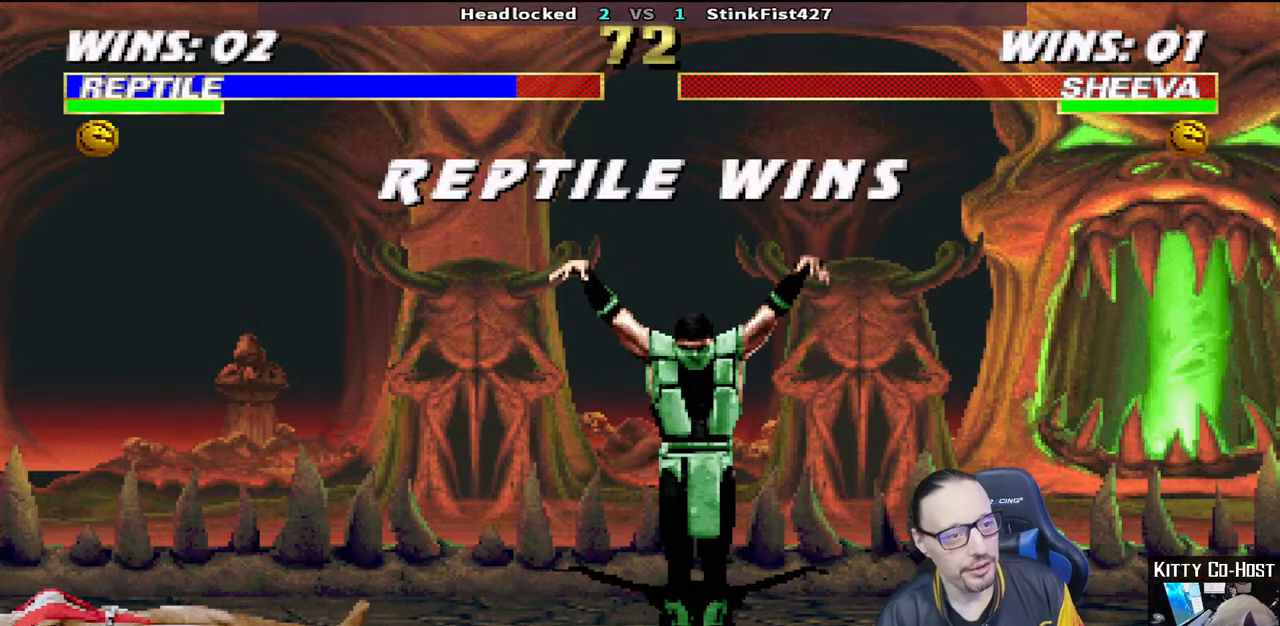
{"buttons": ["L1"], "left_stick": "center", "right_stick": "center", "events": [[500, "L1", "down"]]}
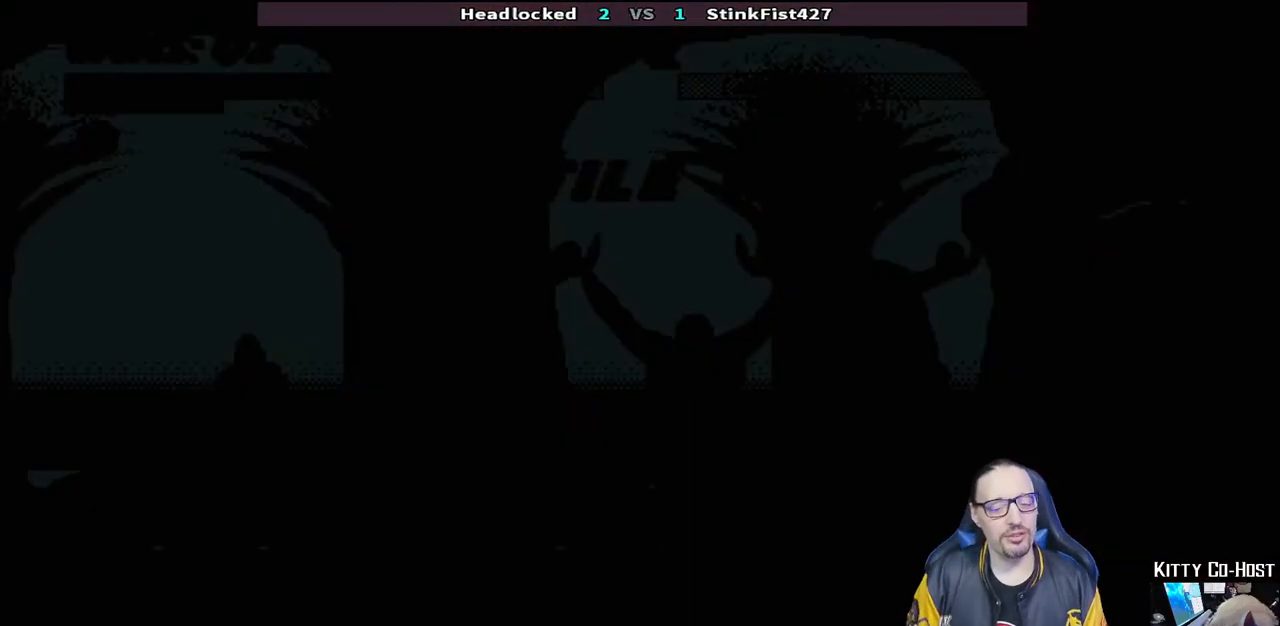
{"buttons": [], "left_stick": "center", "right_stick": "center", "events": [[150, "L1", "up"], [217, "CROSS", "down"], [417, "CROSS", "up"]]}
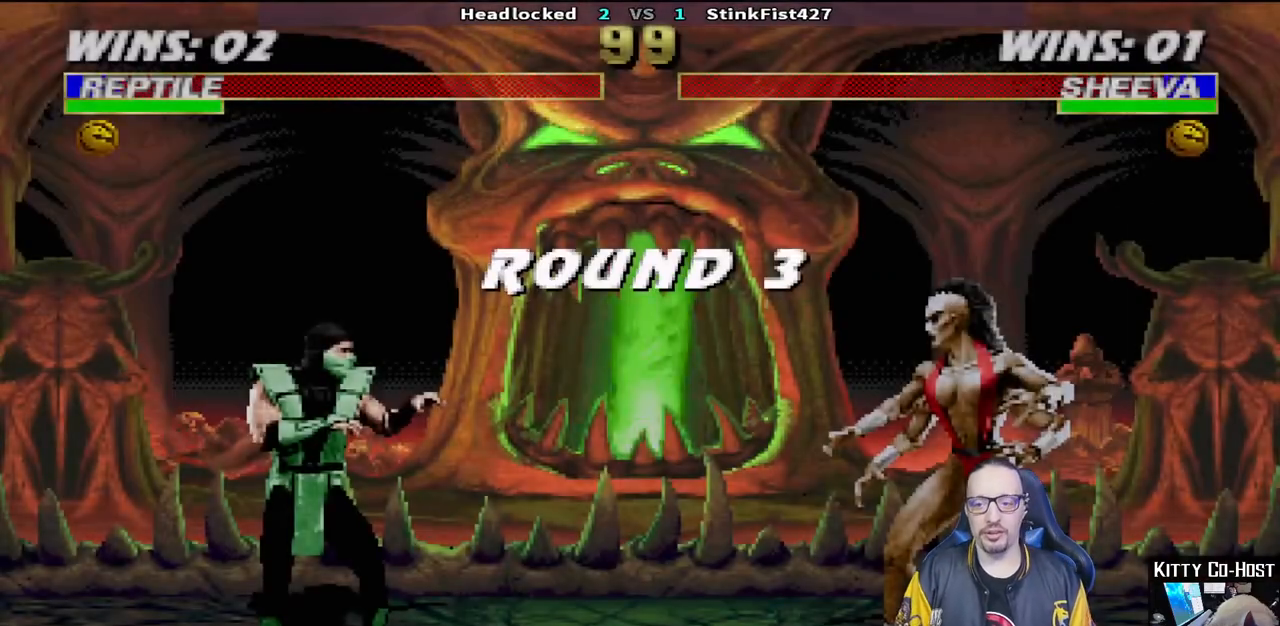
{"buttons": [], "left_stick": "center", "right_stick": "center", "events": [[17, "L1", "down"], [150, "L1", "up"], [167, "R1", "down"], [200, "CIRCLE", "down"], [200, "CROSS", "down"], [300, "TRIANGLE", "down"], [383, "CROSS", "up"], [383, "DPAD_RIGHT", "down"], [433, "CIRCLE", "up"], [433, "TRIANGLE", "up"], [467, "R1", "up"], [483, "DPAD_RIGHT", "up"]]}
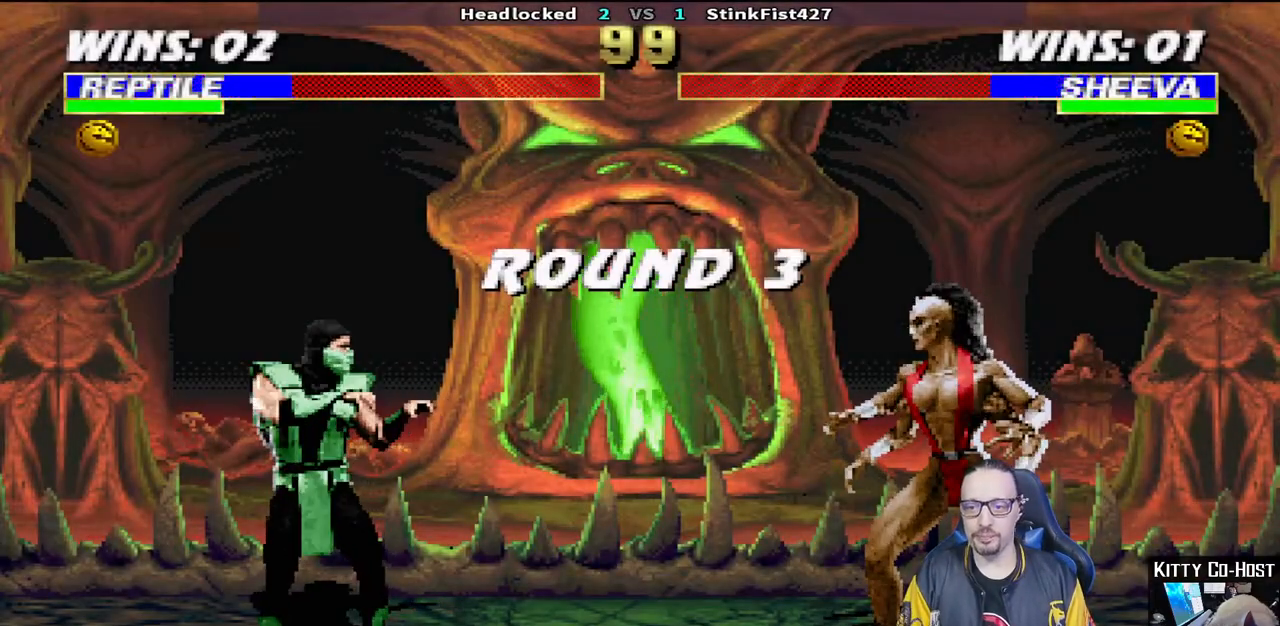
{"buttons": [], "left_stick": "center", "right_stick": "center", "events": [[67, "DPAD_RIGHT", "down"], [183, "DPAD_RIGHT", "up"], [233, "DPAD_RIGHT", "down"], [317, "DPAD_RIGHT", "up"], [400, "DPAD_RIGHT", "down"], [500, "DPAD_RIGHT", "up"]]}
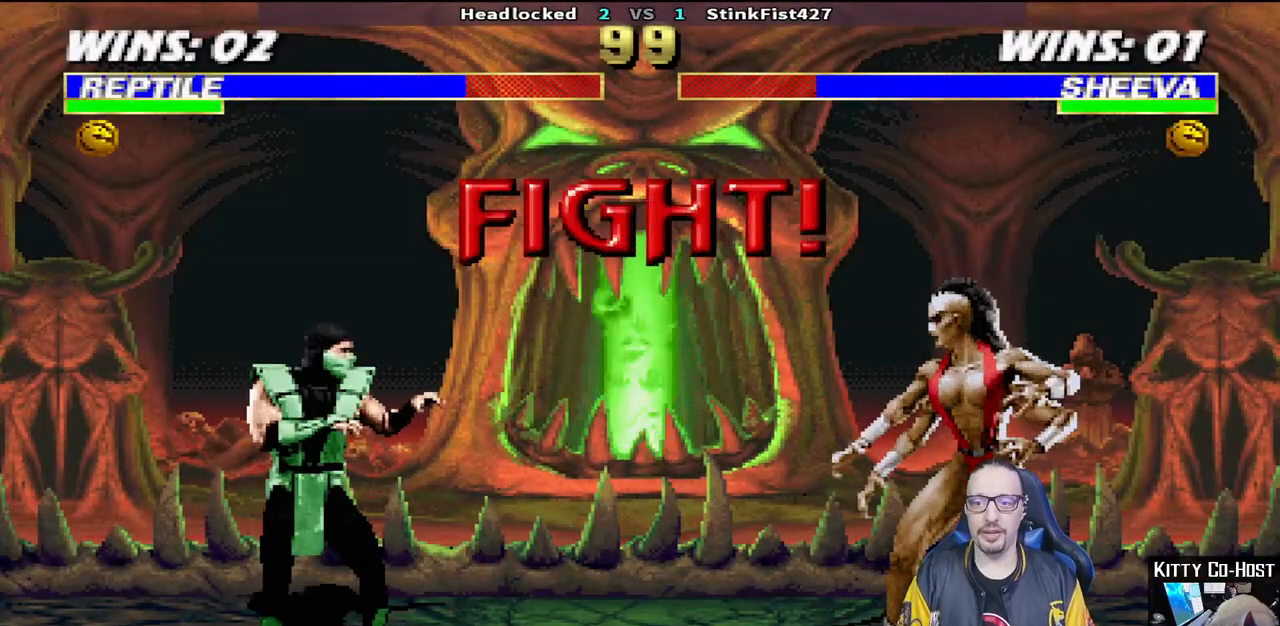
{"buttons": ["CROSS", "SQUARE"], "left_stick": "center", "right_stick": "center", "events": [[67, "DPAD_RIGHT", "down"], [150, "DPAD_RIGHT", "up"], [233, "DPAD_RIGHT", "down"], [333, "DPAD_RIGHT", "up"], [400, "DPAD_RIGHT", "down"], [433, "CROSS", "down"], [450, "SQUARE", "down"], [500, "DPAD_RIGHT", "up"]]}